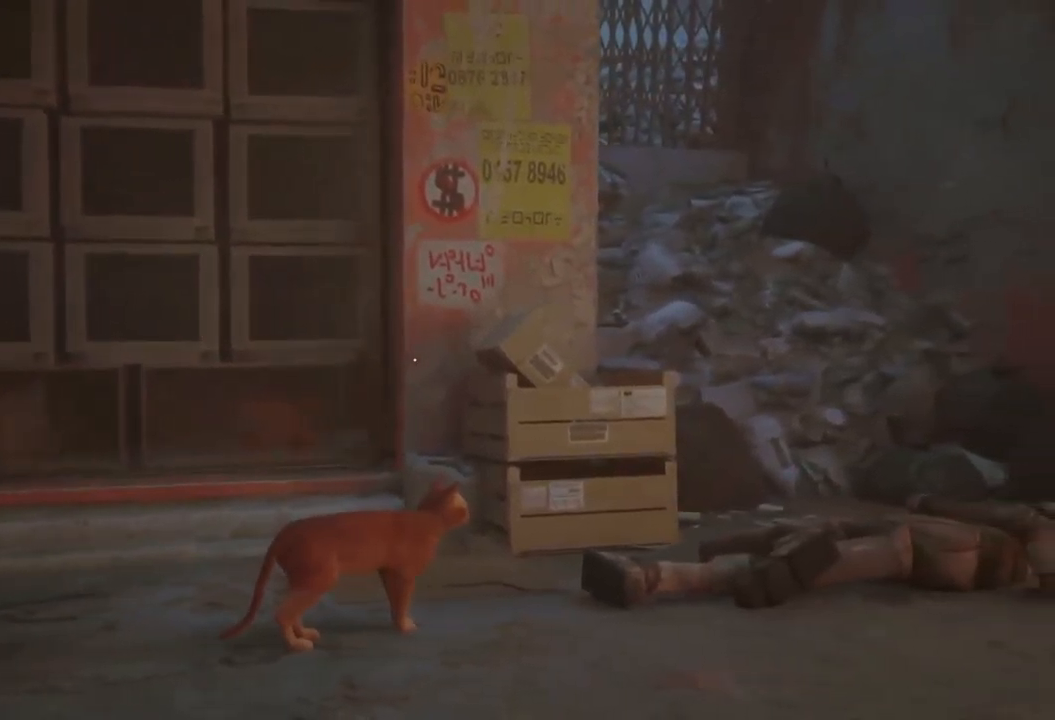
Gameplay with a controller (Xbox layout); each line is a JSON object with the inputs held at the frame after it. "events" lists button and stick changes between this image and that frame as [ms after this image, input, new state], when the widget could be followed in between.
{"buttons": ["A"], "left_stick": "up-right", "right_stick": "center", "events": [[234, "A", "down"]]}
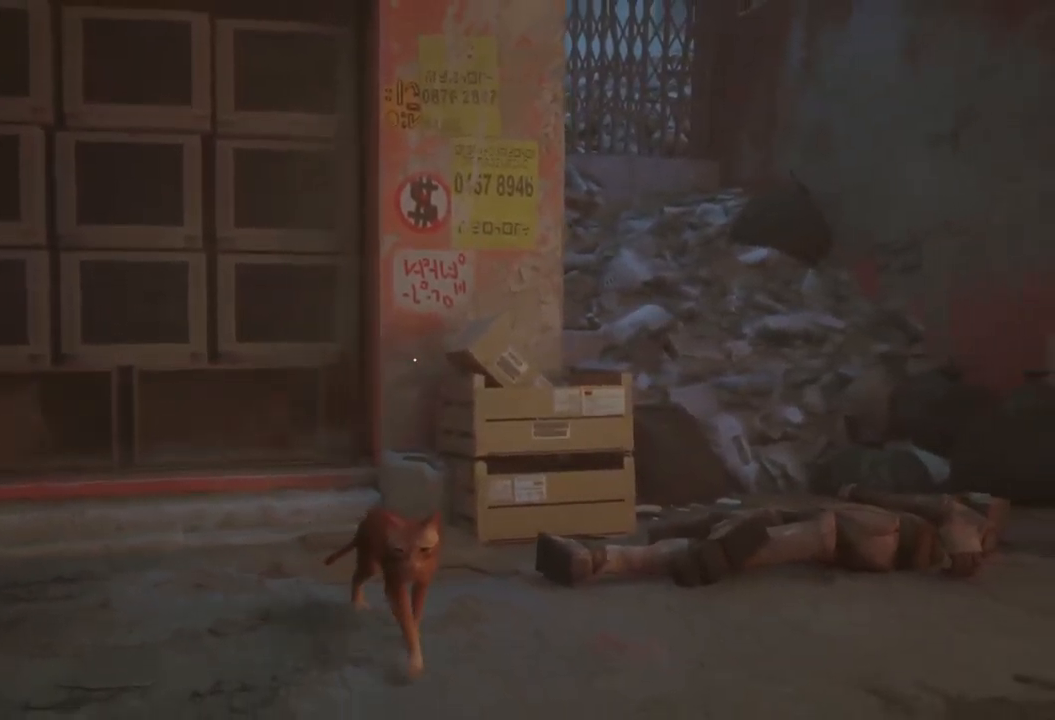
{"buttons": [], "left_stick": "left", "right_stick": "left", "events": [[117, "A", "up"], [117, "left_stick", "down"], [384, "left_stick", "left"], [384, "right_stick", "left"]]}
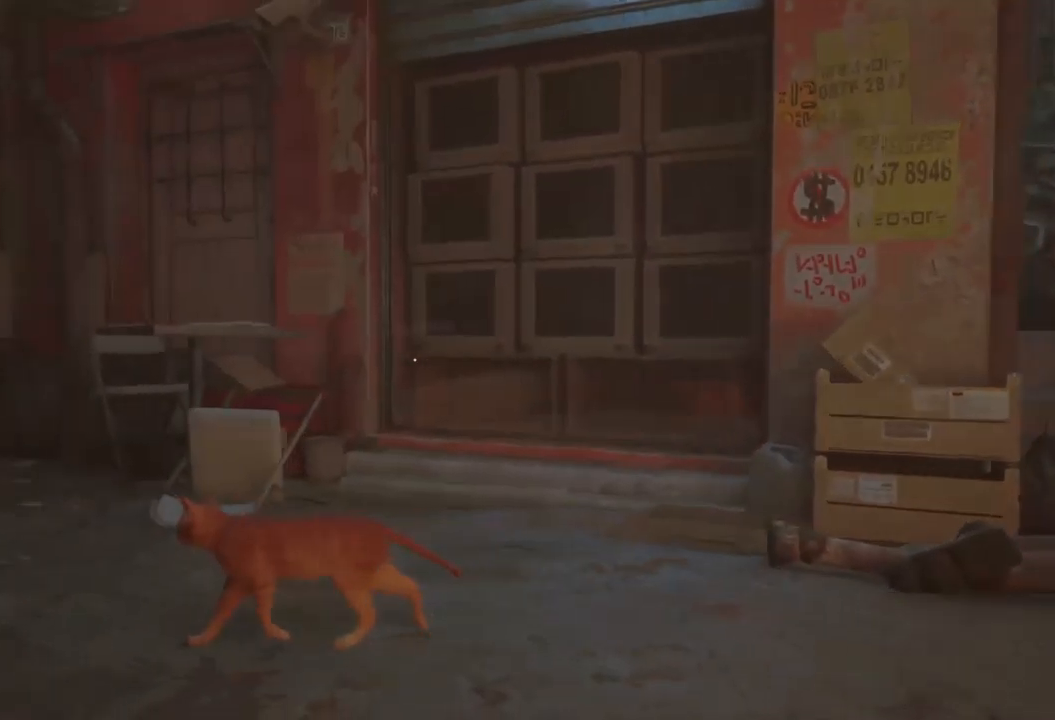
{"buttons": ["R2"], "left_stick": "up", "right_stick": "center", "events": [[84, "left_stick", "up-left"], [267, "R2", "down"], [267, "left_stick", "up"], [434, "right_stick", "center"]]}
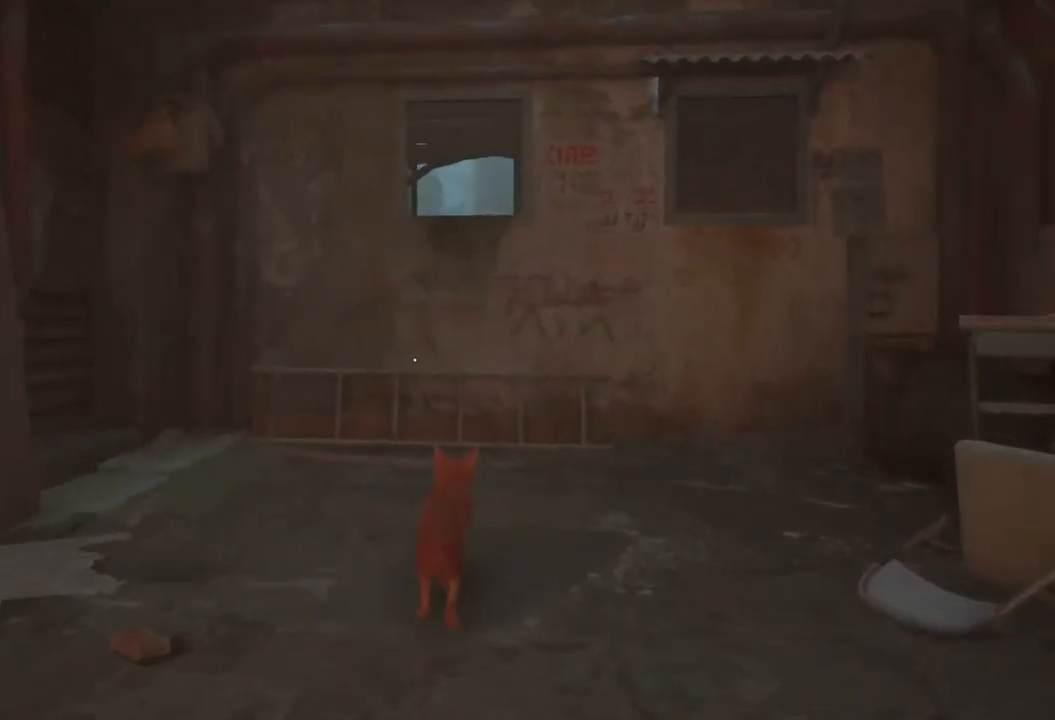
{"buttons": [], "left_stick": "up", "right_stick": "center", "events": [[267, "R2", "up"]]}
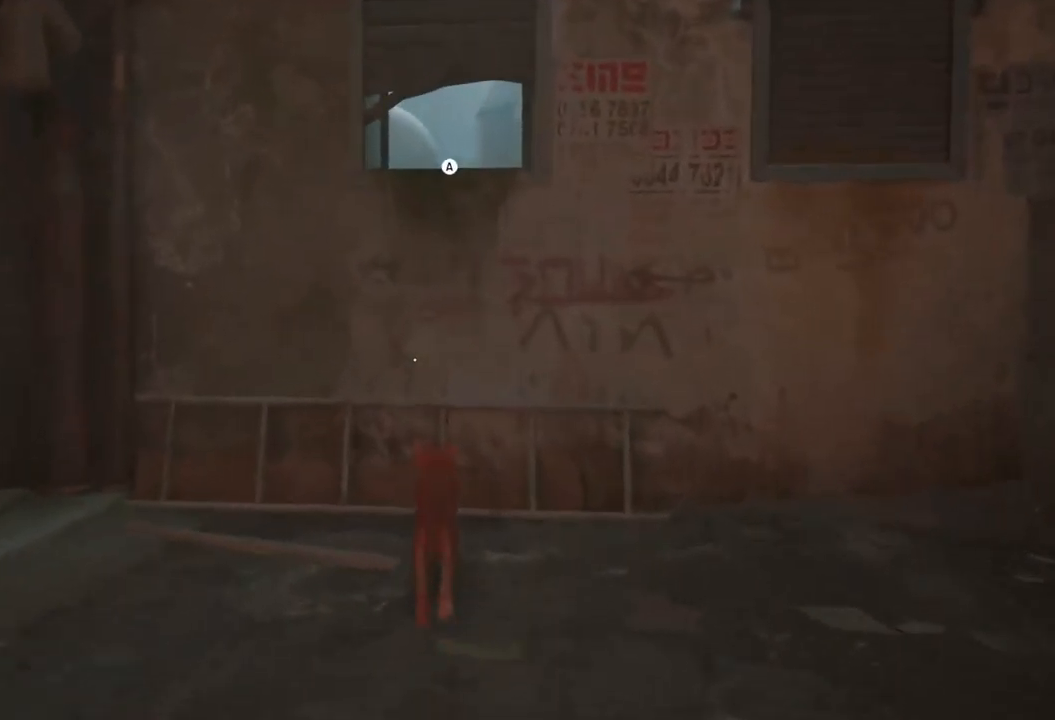
{"buttons": [], "left_stick": "up", "right_stick": "center", "events": [[67, "A", "down"], [250, "A", "up"], [350, "A", "down"], [467, "A", "up"]]}
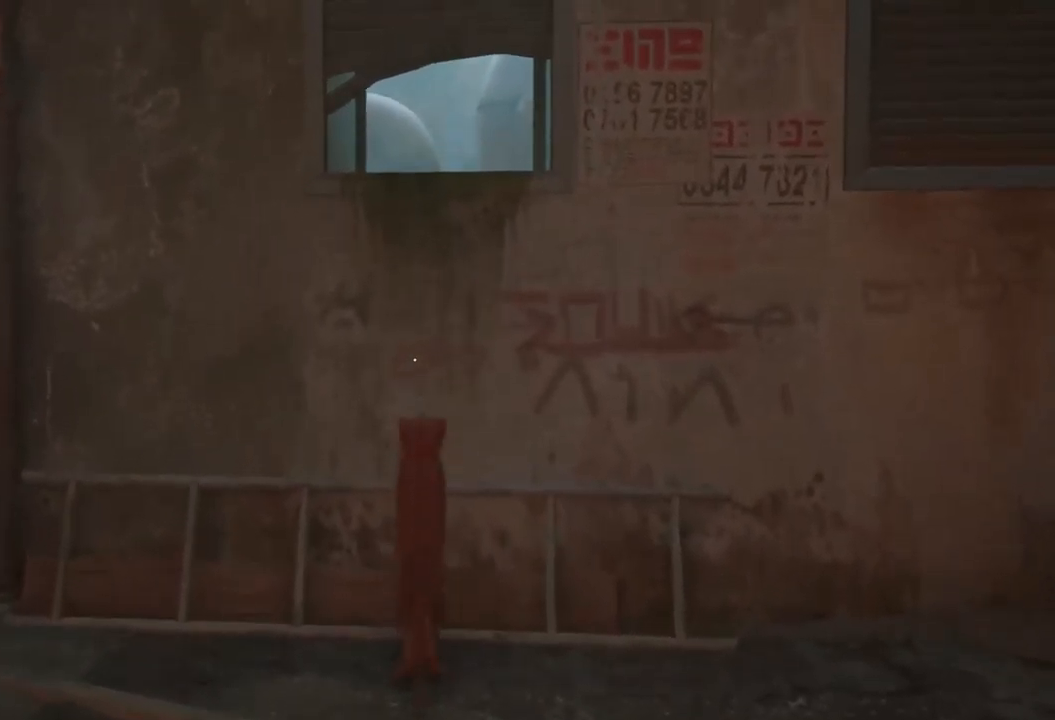
{"buttons": [], "left_stick": "up", "right_stick": "center", "events": []}
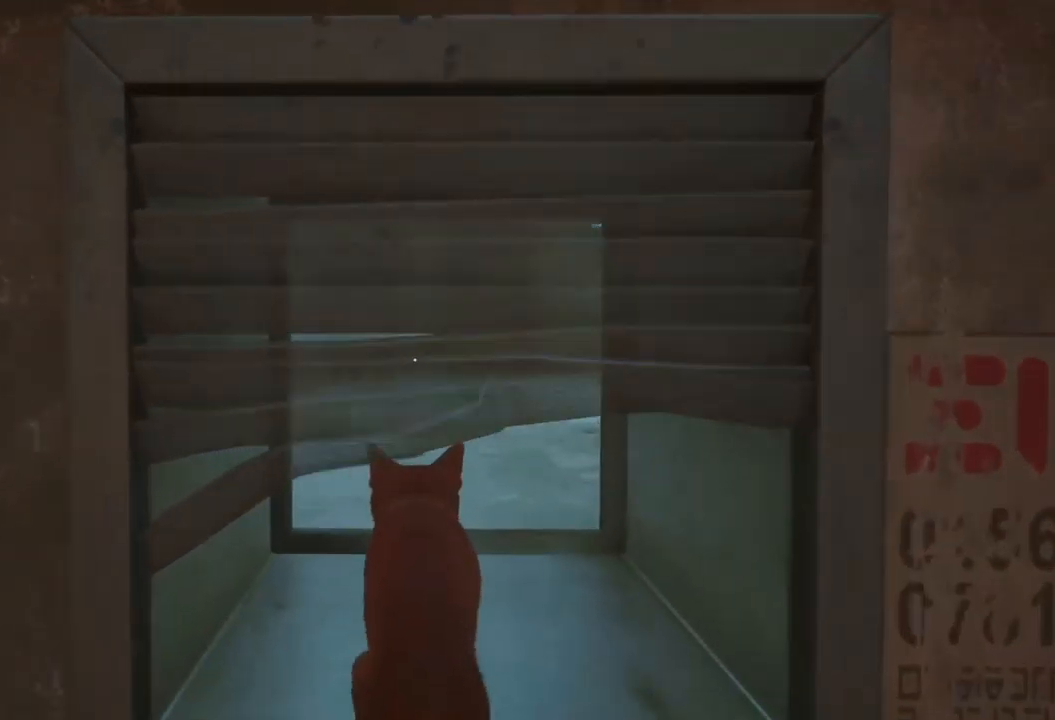
{"buttons": [], "left_stick": "up", "right_stick": "center", "events": []}
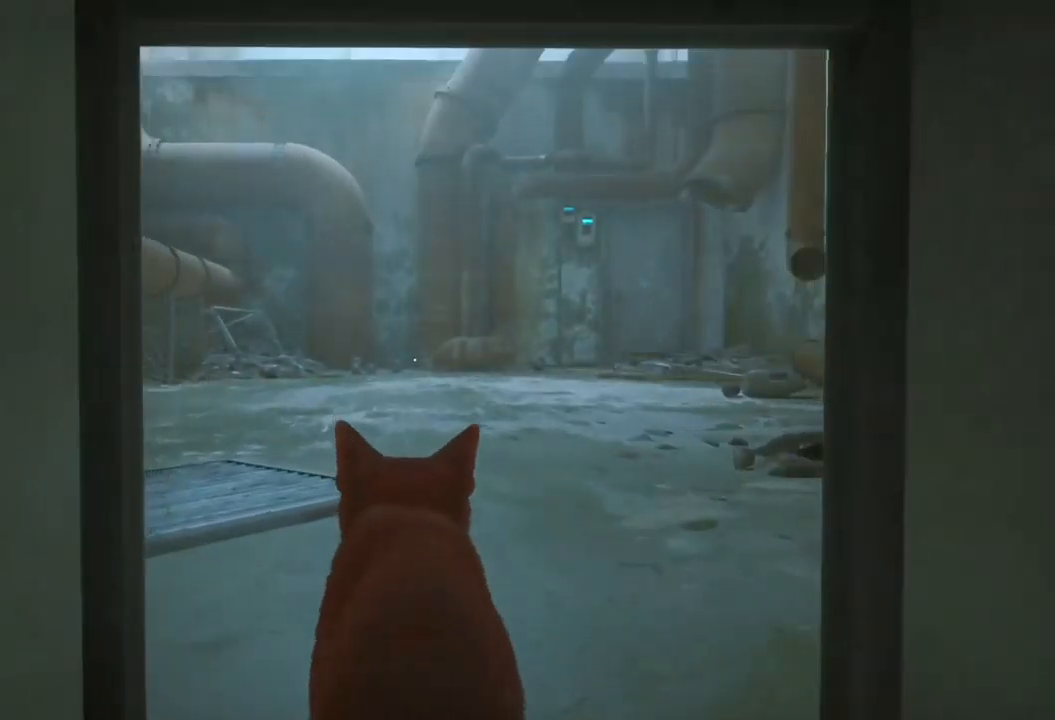
{"buttons": ["R2"], "left_stick": "up", "right_stick": "center", "events": [[84, "R2", "down"]]}
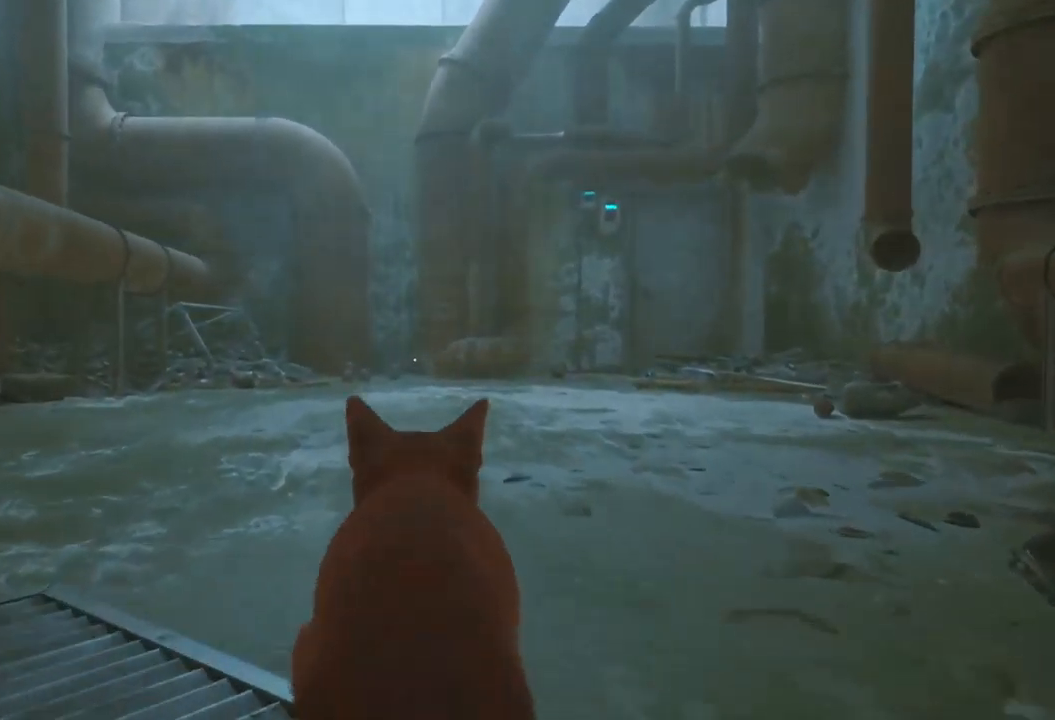
{"buttons": [], "left_stick": "up", "right_stick": "center", "events": [[267, "R2", "up"]]}
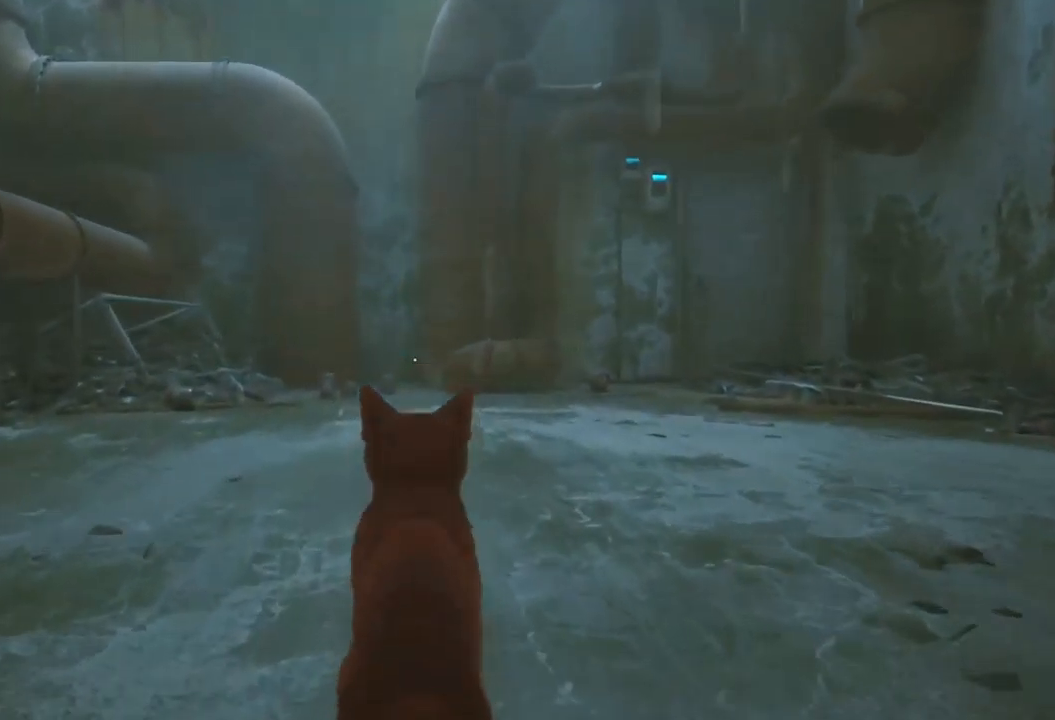
{"buttons": [], "left_stick": "up", "right_stick": "left", "events": [[250, "right_stick", "left"]]}
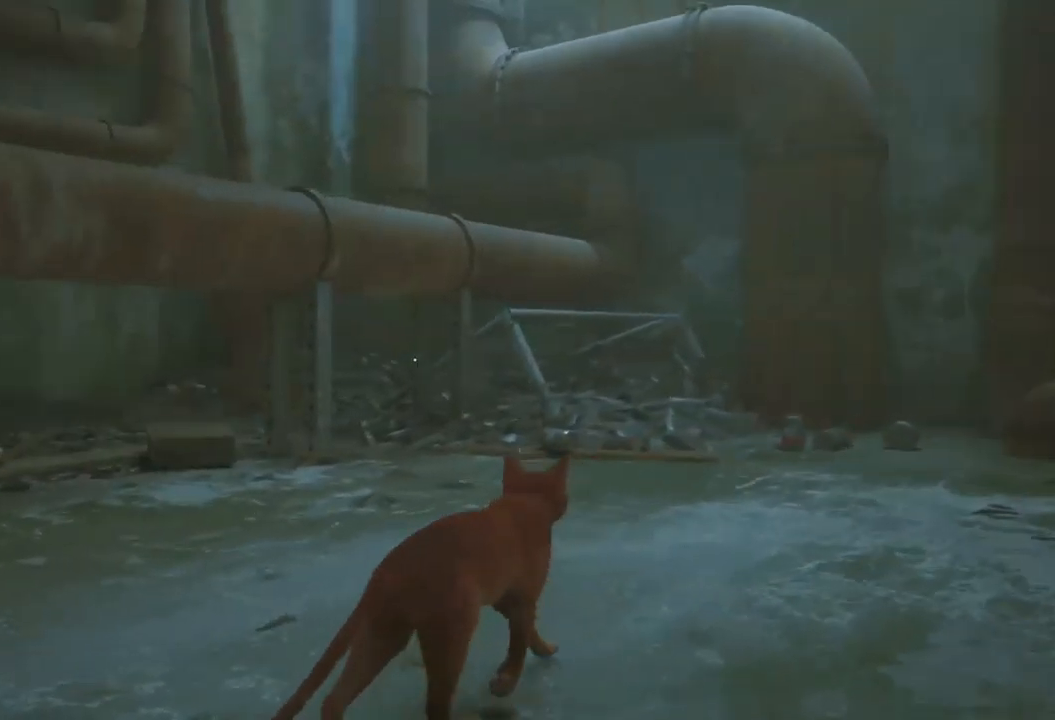
{"buttons": [], "left_stick": "left", "right_stick": "left", "events": [[84, "right_stick", "center"], [167, "left_stick", "center"], [334, "right_stick", "left"], [417, "left_stick", "left"]]}
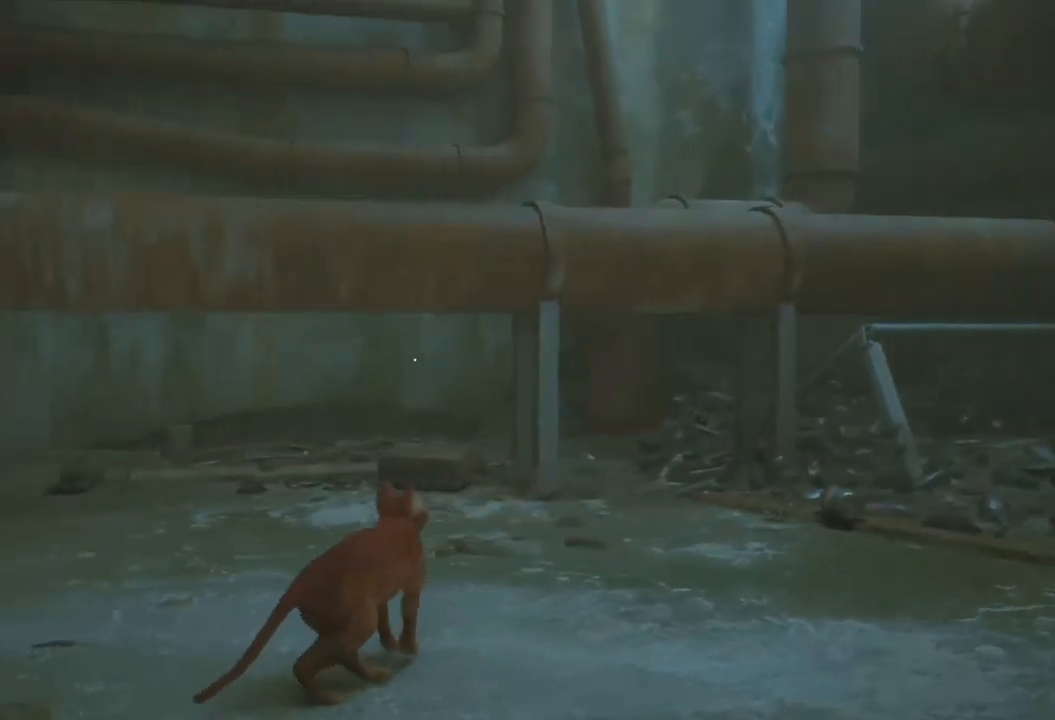
{"buttons": [], "left_stick": "left", "right_stick": "left", "events": []}
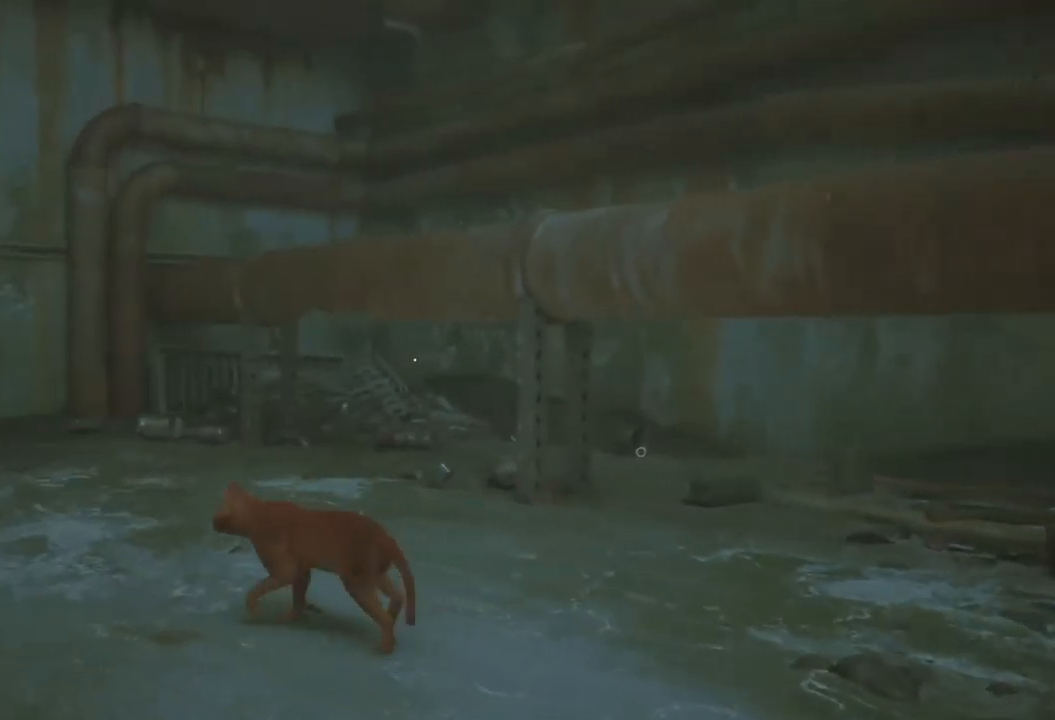
{"buttons": [], "left_stick": "up", "right_stick": "center", "events": [[317, "left_stick", "up-left"], [450, "left_stick", "up"], [450, "right_stick", "center"]]}
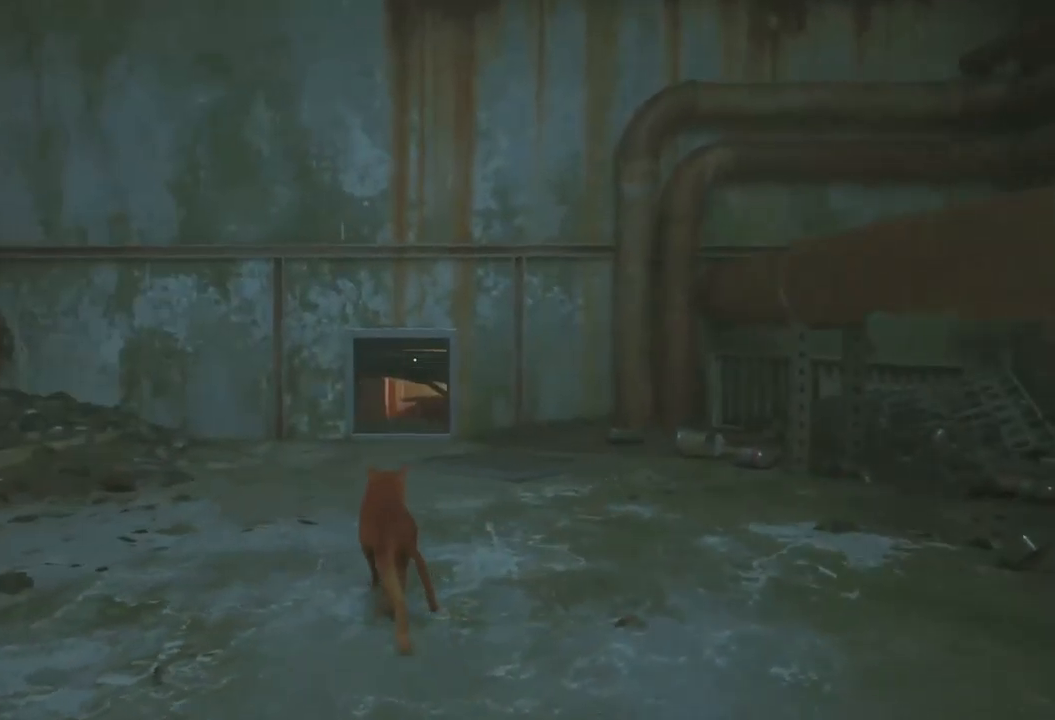
{"buttons": [], "left_stick": "left", "right_stick": "left", "events": [[184, "left_stick", "left"], [184, "right_stick", "left"]]}
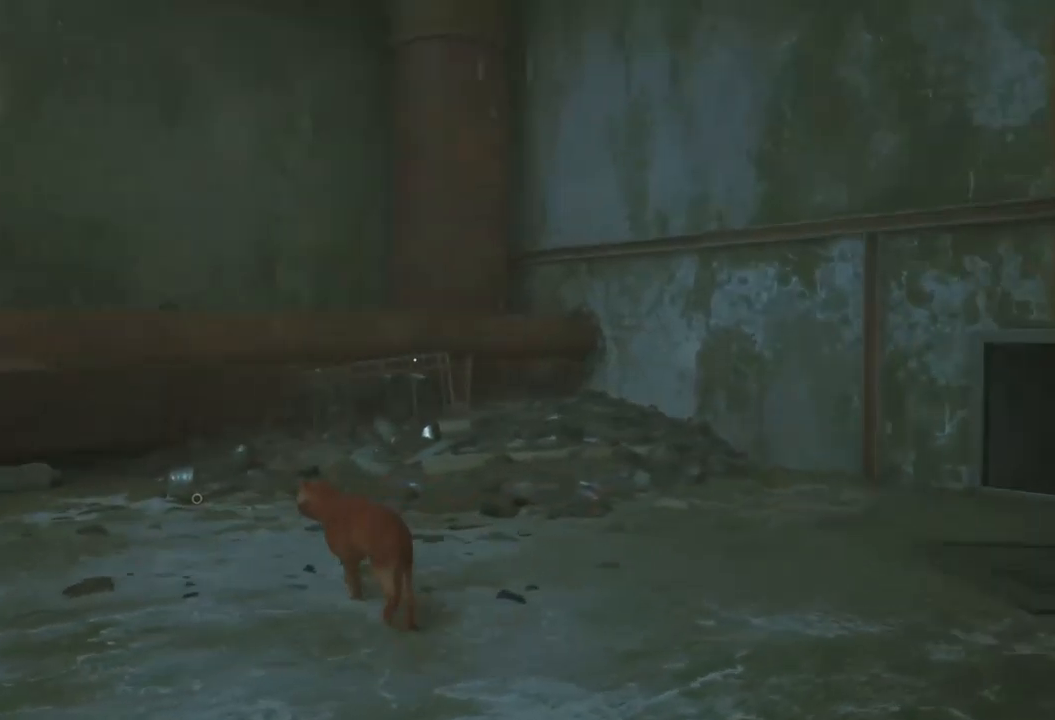
{"buttons": [], "left_stick": "left", "right_stick": "left", "events": []}
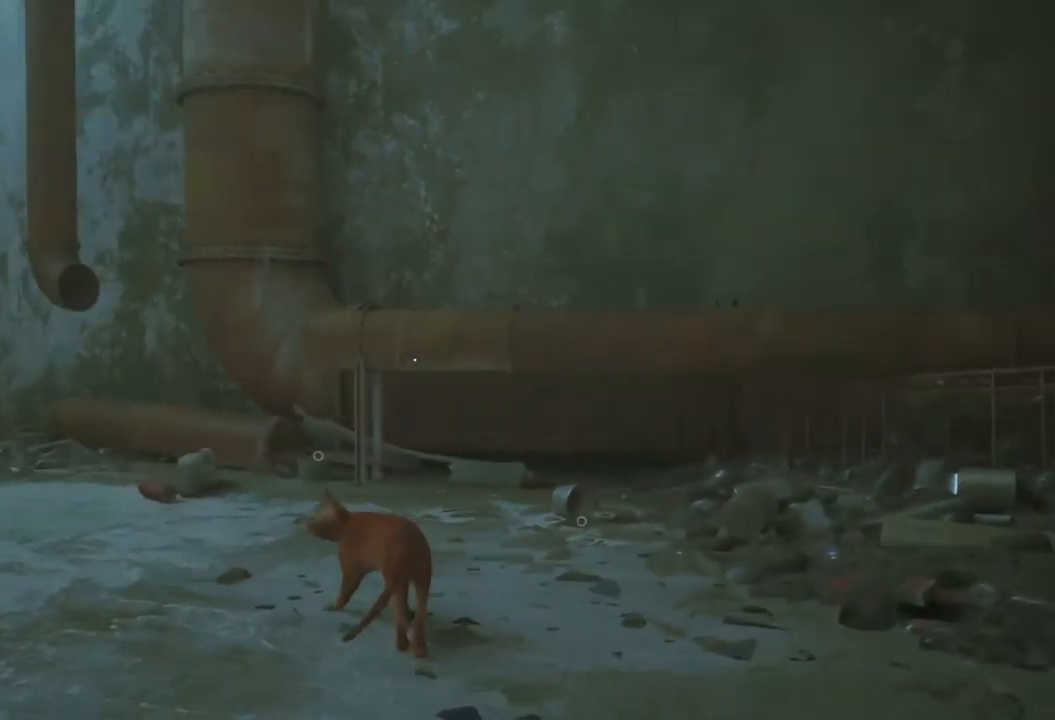
{"buttons": [], "left_stick": "left", "right_stick": "left", "events": []}
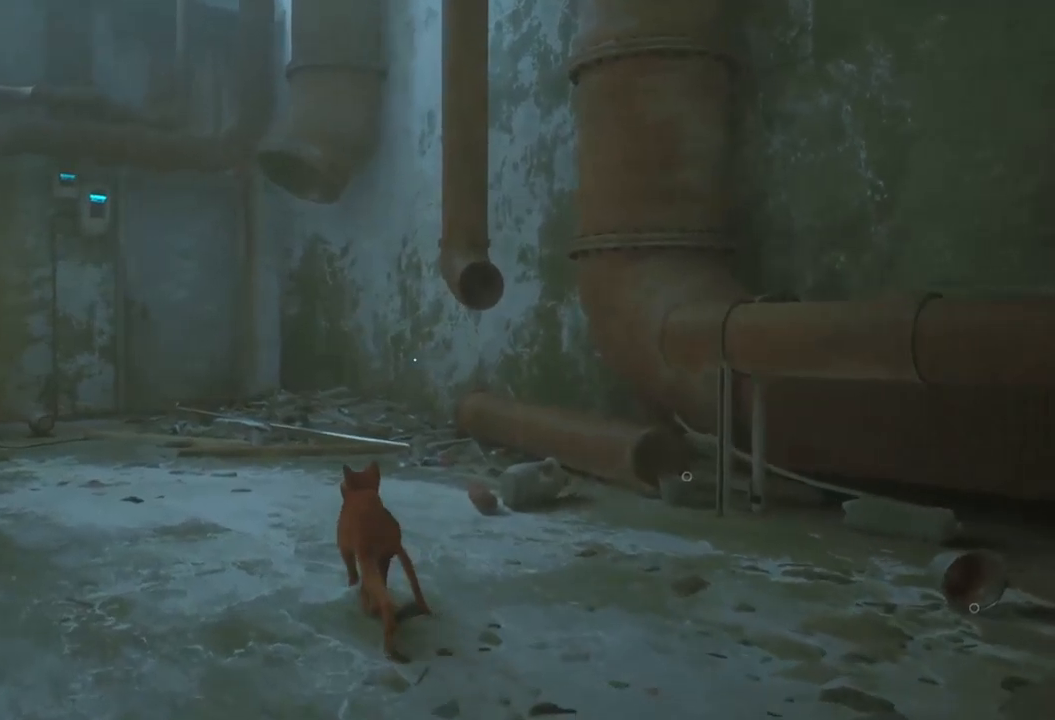
{"buttons": [], "left_stick": "left", "right_stick": "left", "events": [[383, "right_stick", "center"], [483, "right_stick", "left"]]}
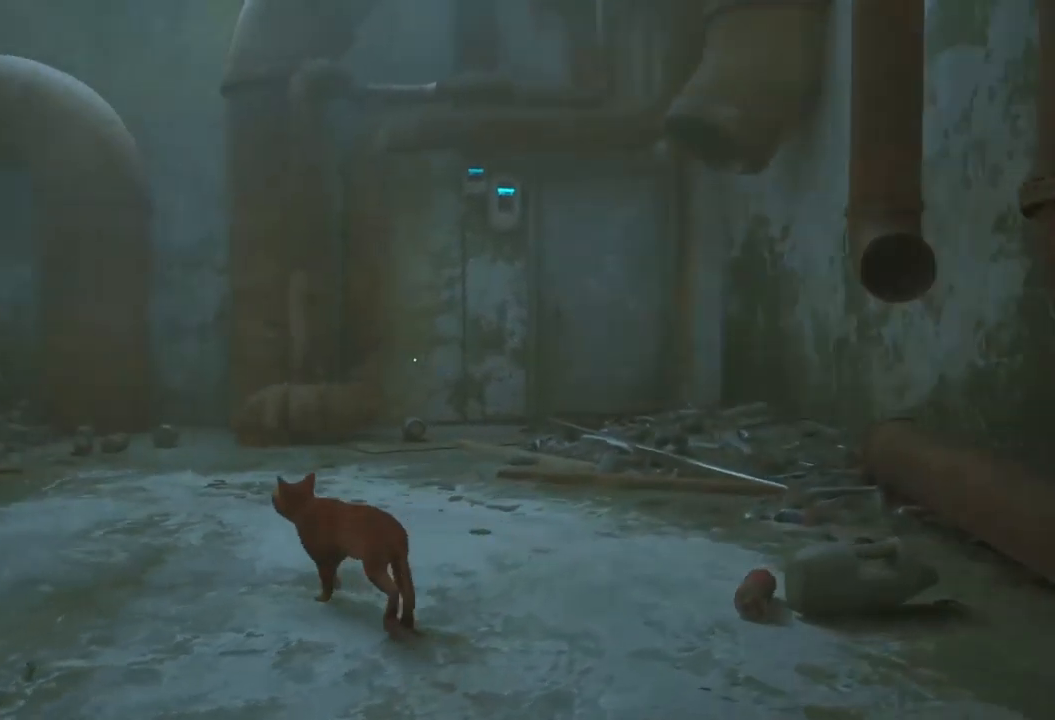
{"buttons": [], "left_stick": "up", "right_stick": "center", "events": [[267, "left_stick", "up-left"], [267, "right_stick", "center"], [367, "left_stick", "up"]]}
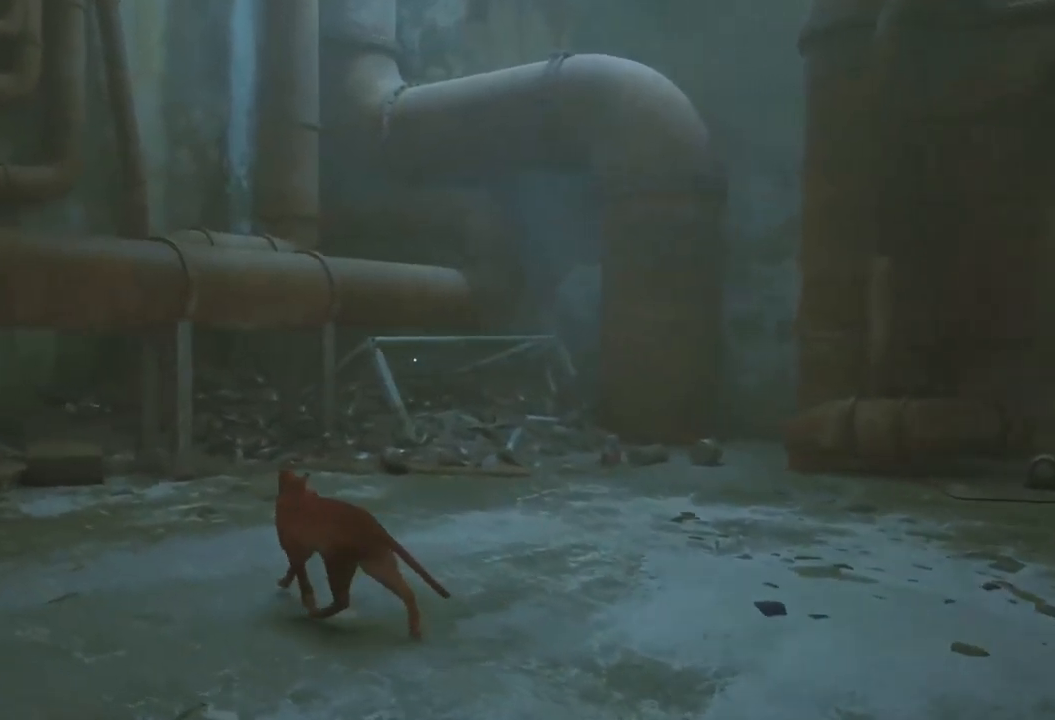
{"buttons": [], "left_stick": "up", "right_stick": "left", "events": [[83, "right_stick", "left"]]}
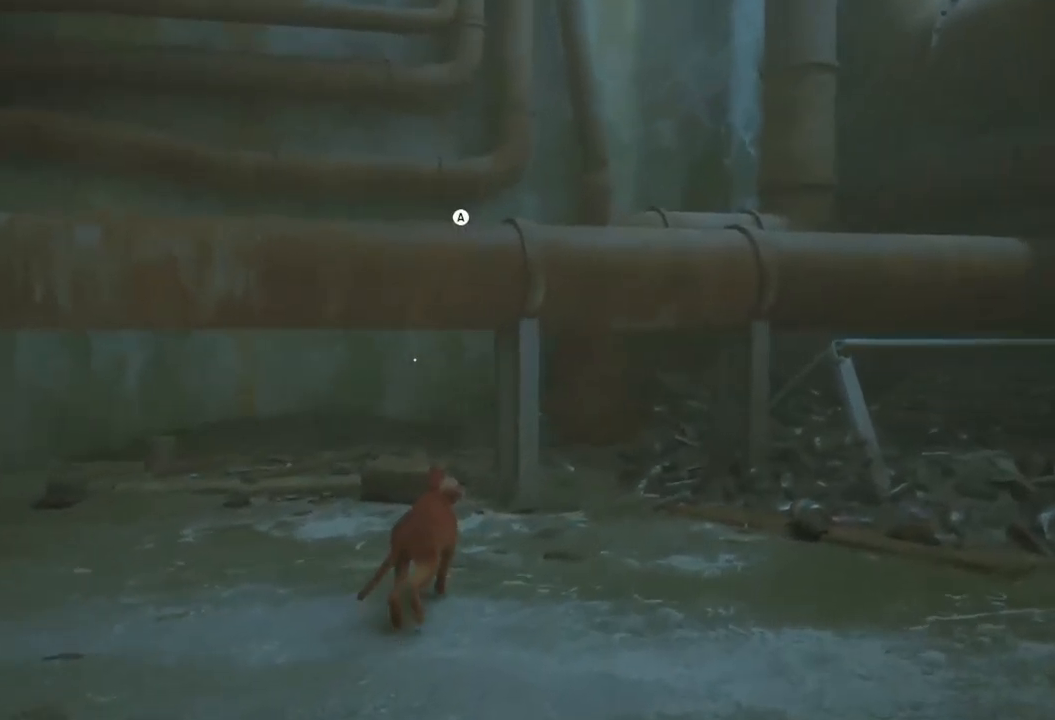
{"buttons": ["A"], "left_stick": "up-left", "right_stick": "center", "events": [[483, "right_stick", "center"], [500, "A", "down"], [500, "left_stick", "up-left"]]}
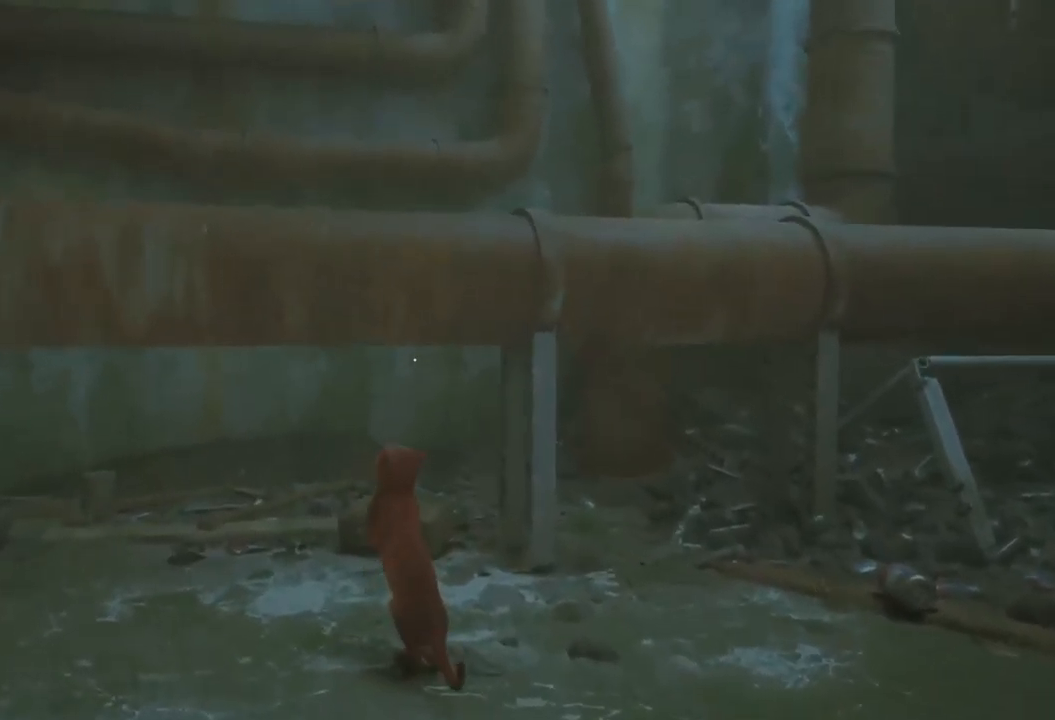
{"buttons": [], "left_stick": "center", "right_stick": "left", "events": [[300, "A", "up"], [350, "left_stick", "center"], [350, "right_stick", "left"]]}
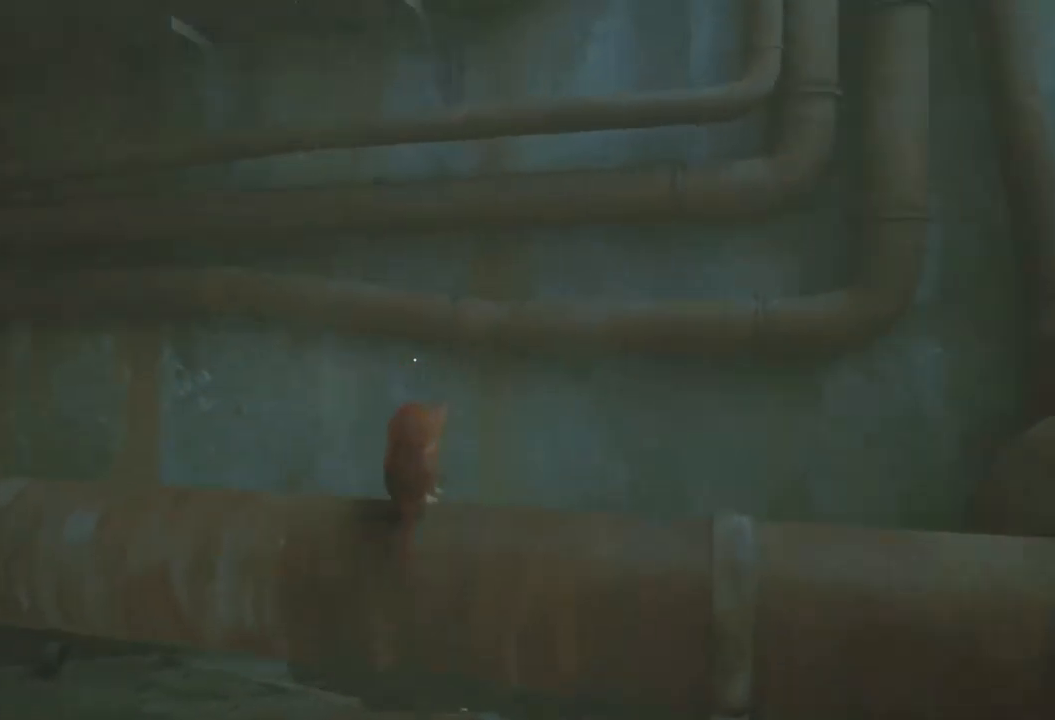
{"buttons": [], "left_stick": "up-left", "right_stick": "center", "events": [[117, "right_stick", "center"], [250, "left_stick", "up-left"]]}
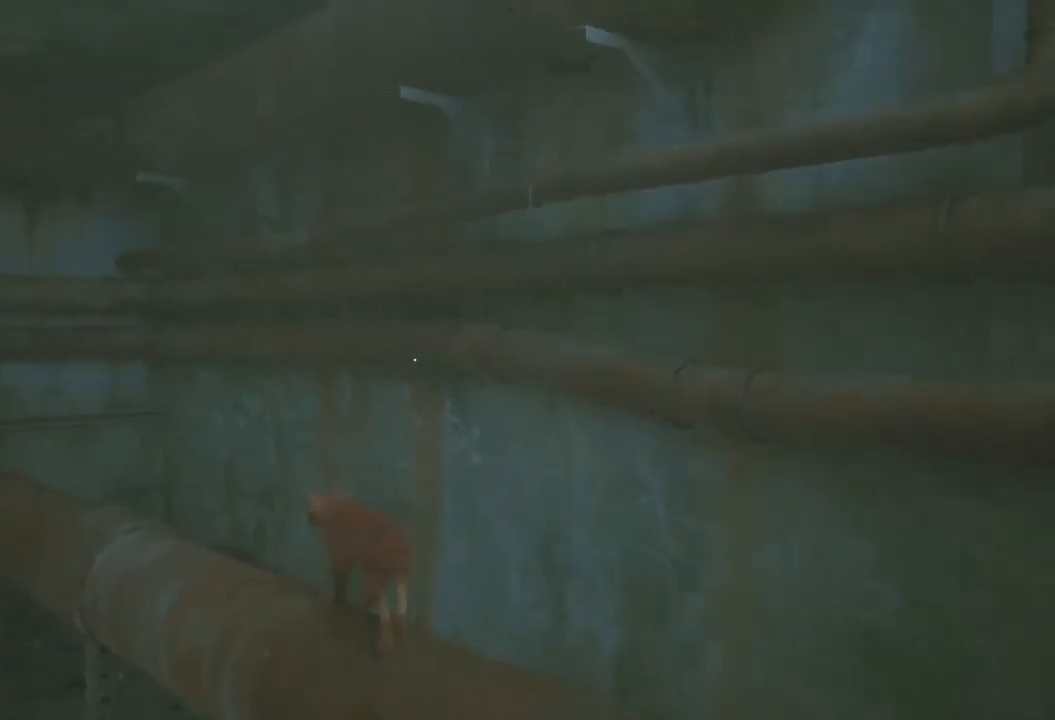
{"buttons": [], "left_stick": "center", "right_stick": "center", "events": [[150, "left_stick", "up"], [150, "right_stick", "down-left"], [333, "left_stick", "right"], [333, "right_stick", "center"], [400, "left_stick", "center"]]}
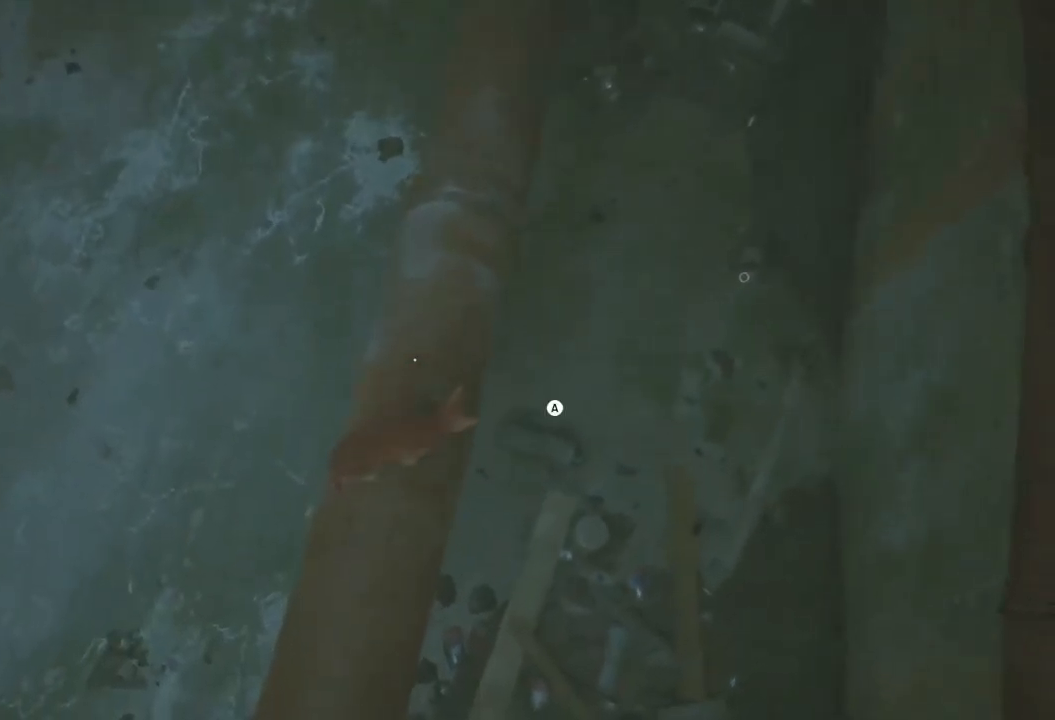
{"buttons": [], "left_stick": "center", "right_stick": "center", "events": []}
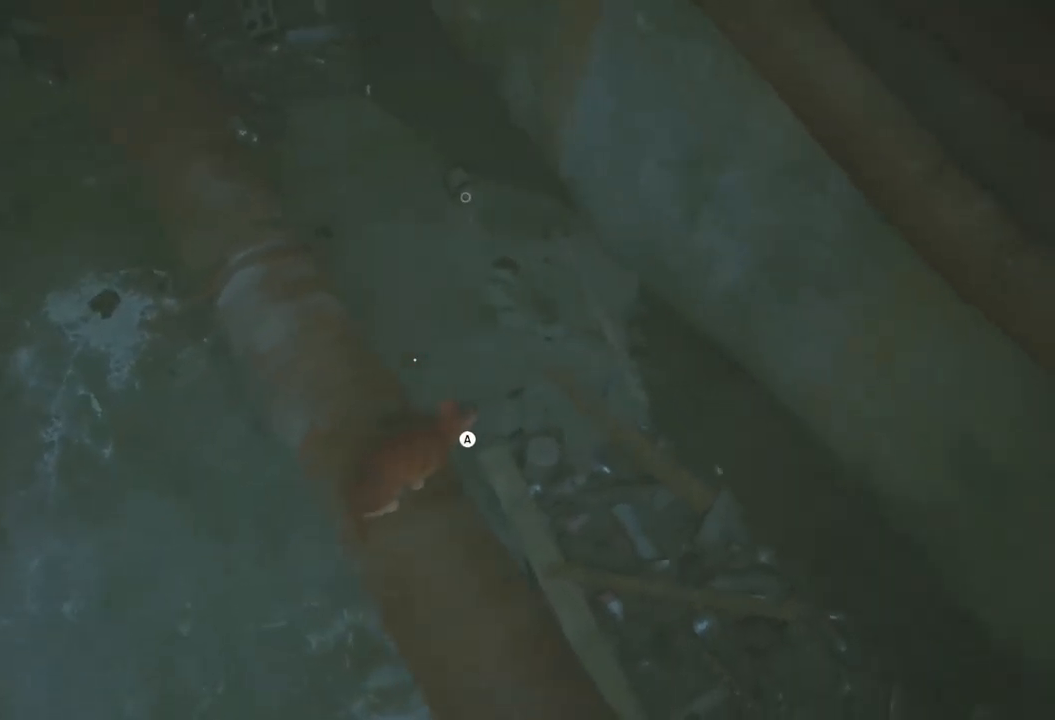
{"buttons": [], "left_stick": "center", "right_stick": "center", "events": []}
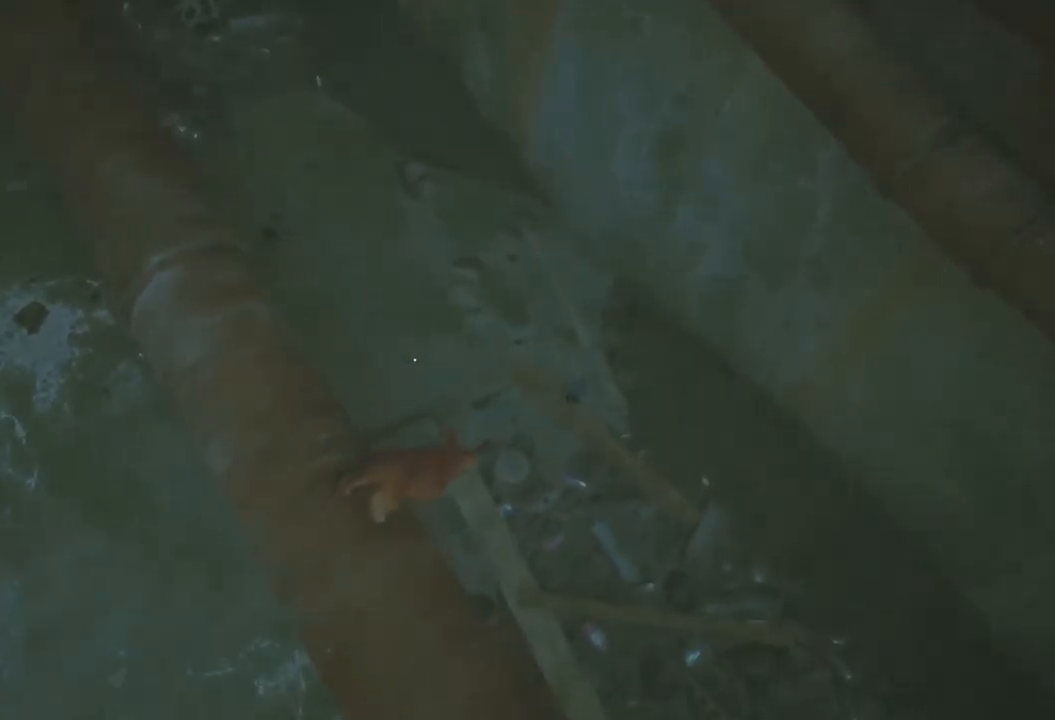
{"buttons": [], "left_stick": "center", "right_stick": "right", "events": [[133, "right_stick", "right"]]}
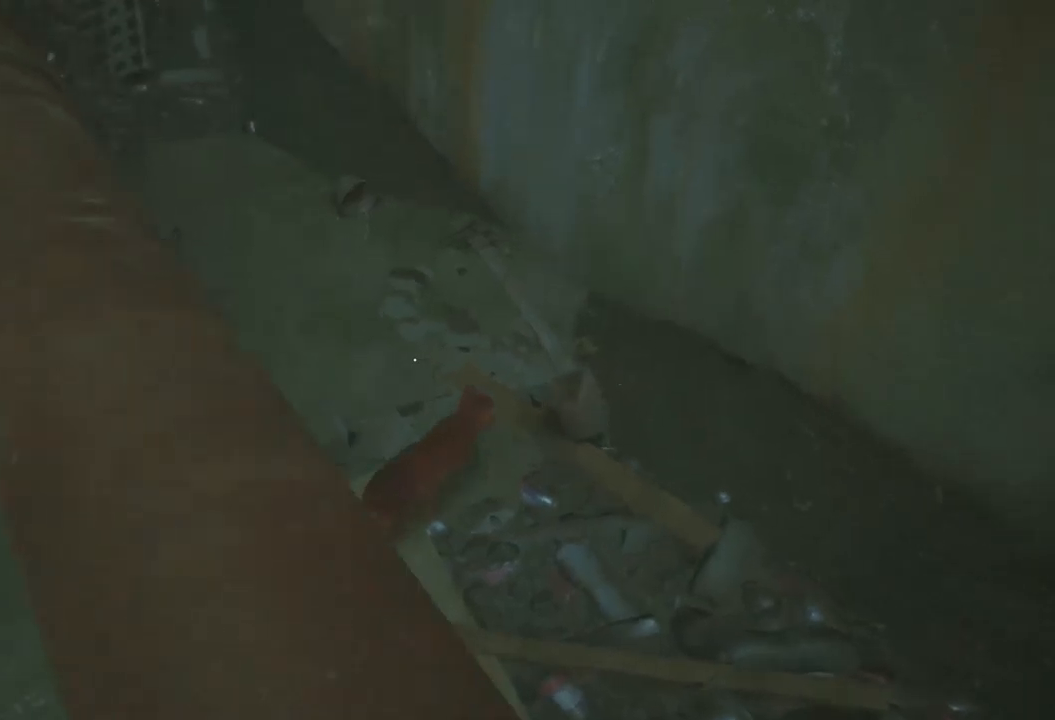
{"buttons": [], "left_stick": "center", "right_stick": "up", "events": [[200, "A", "down"], [200, "right_stick", "center"], [400, "A", "up"], [417, "right_stick", "up"]]}
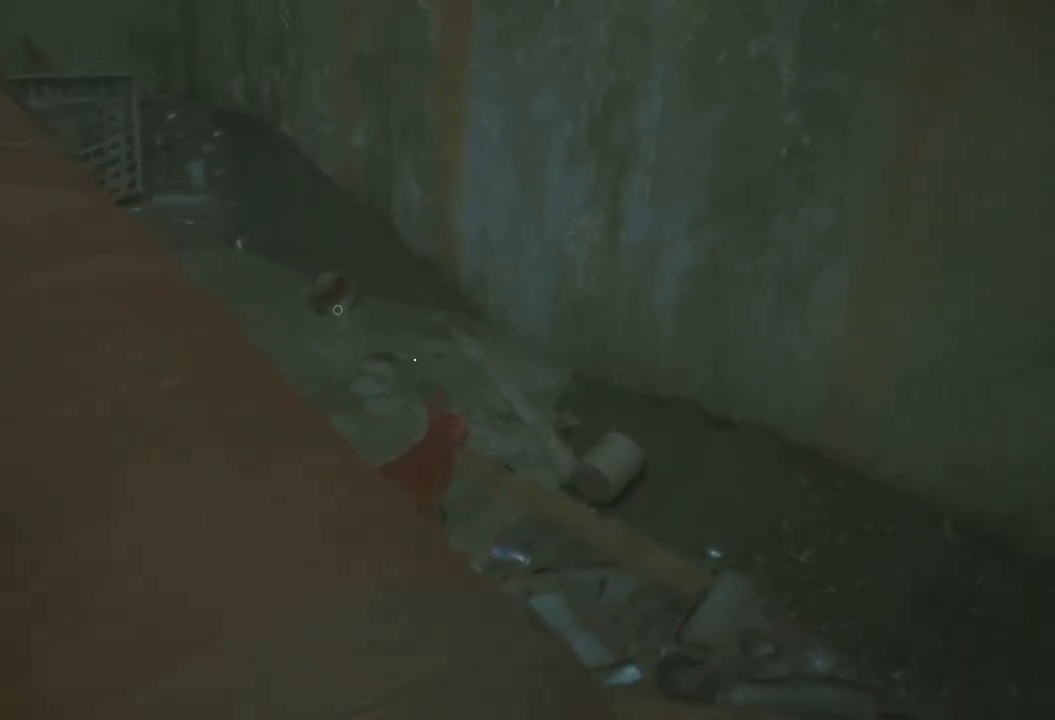
{"buttons": [], "left_stick": "up-left", "right_stick": "center", "events": [[217, "left_stick", "up-left"], [217, "right_stick", "center"]]}
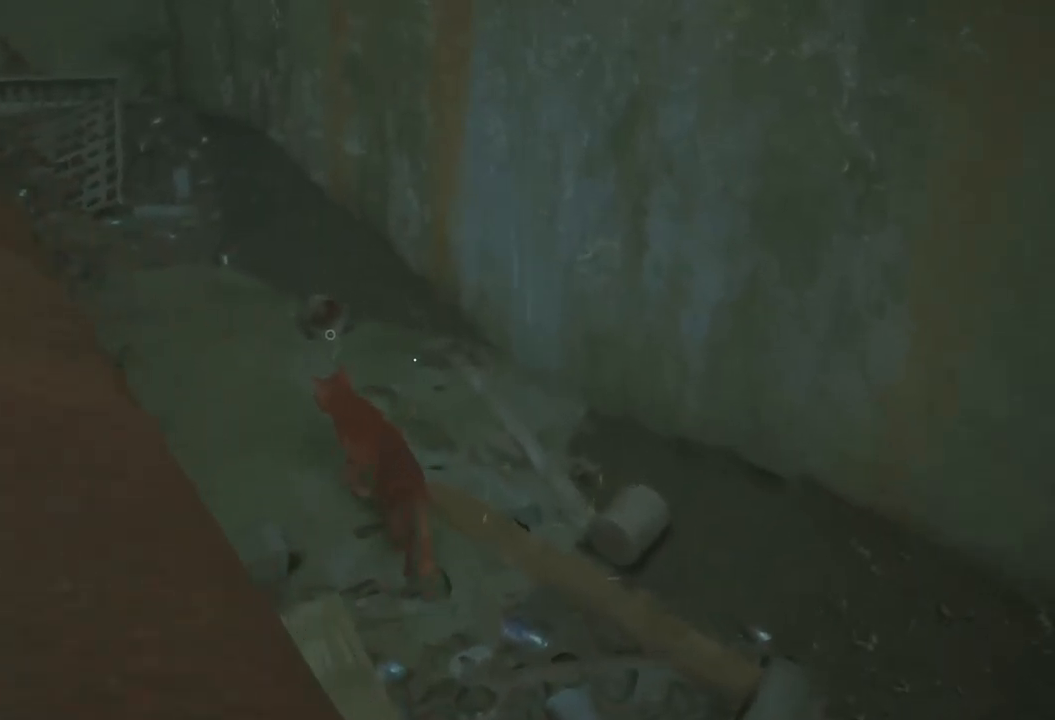
{"buttons": [], "left_stick": "up", "right_stick": "down", "events": [[217, "left_stick", "up"], [217, "right_stick", "down"]]}
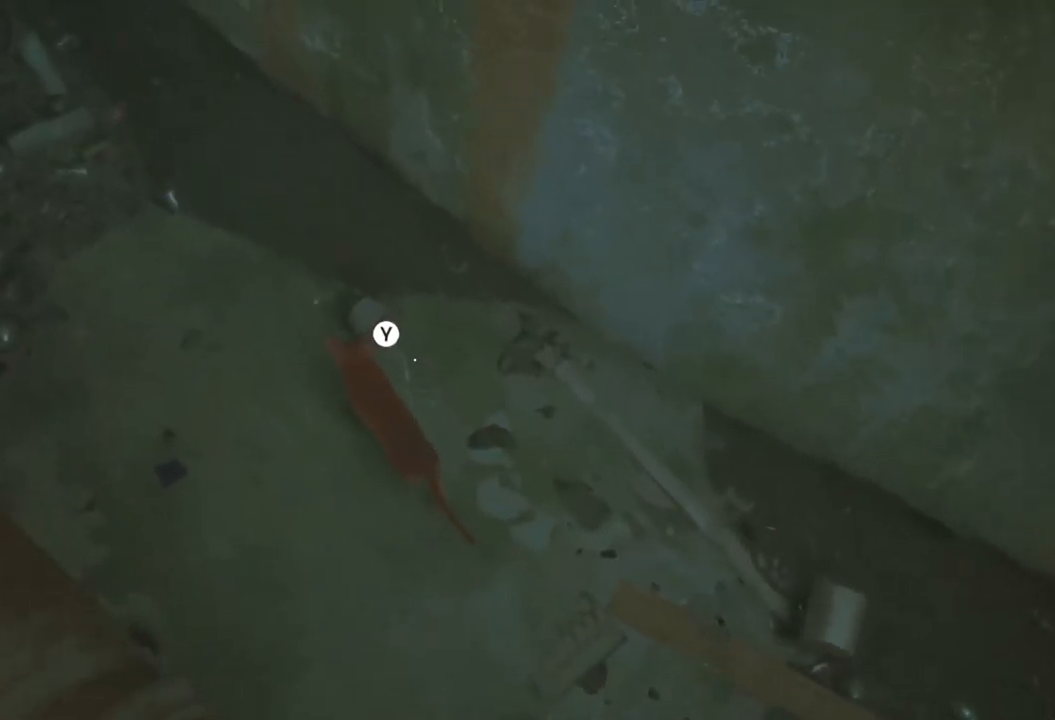
{"buttons": [], "left_stick": "up", "right_stick": "down", "events": []}